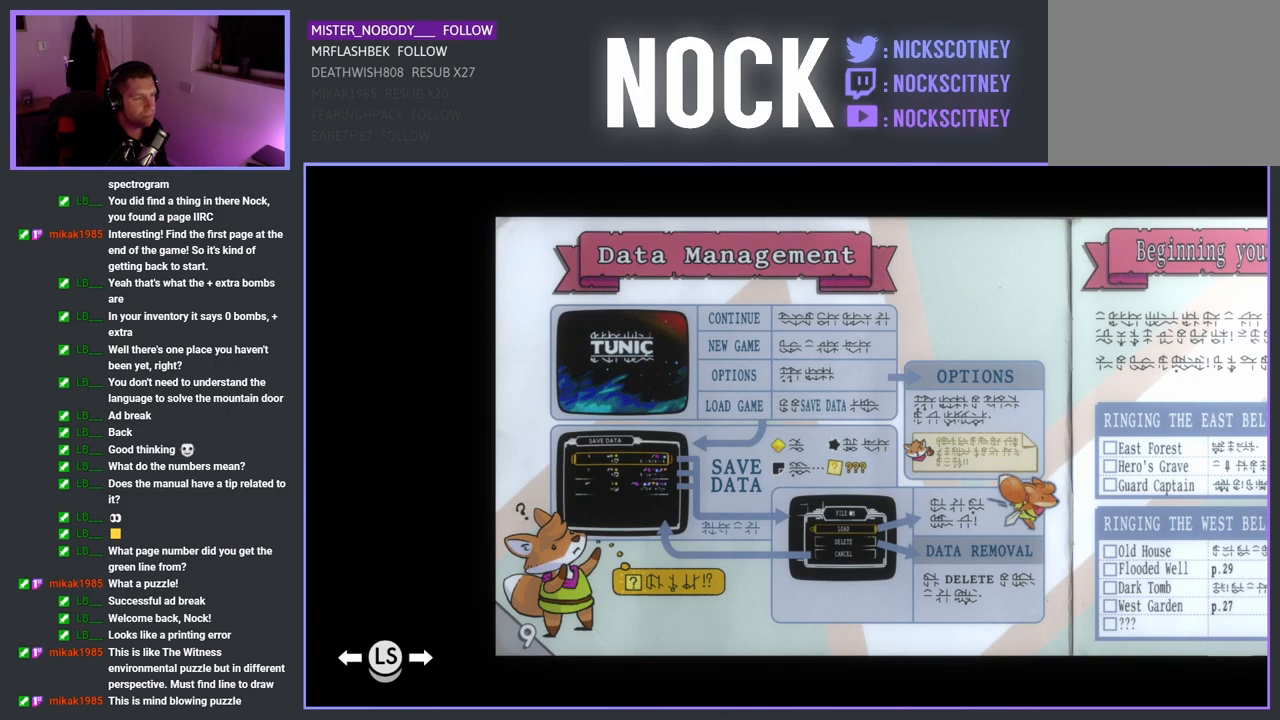
Gameplay with a controller (PlayStation layout); each line is a JSON object with the inputs held at the frame after it. "events" lists button and stick changes between this image and that frame as [ms after this image, input, new state], when the widget could be followed in between. Not read: right_stick.
{"buttons": [], "left_stick": "center", "events": [[167, "DPAD_LEFT", "down"], [283, "DPAD_LEFT", "up"], [367, "DPAD_LEFT", "down"], [467, "DPAD_LEFT", "up"]]}
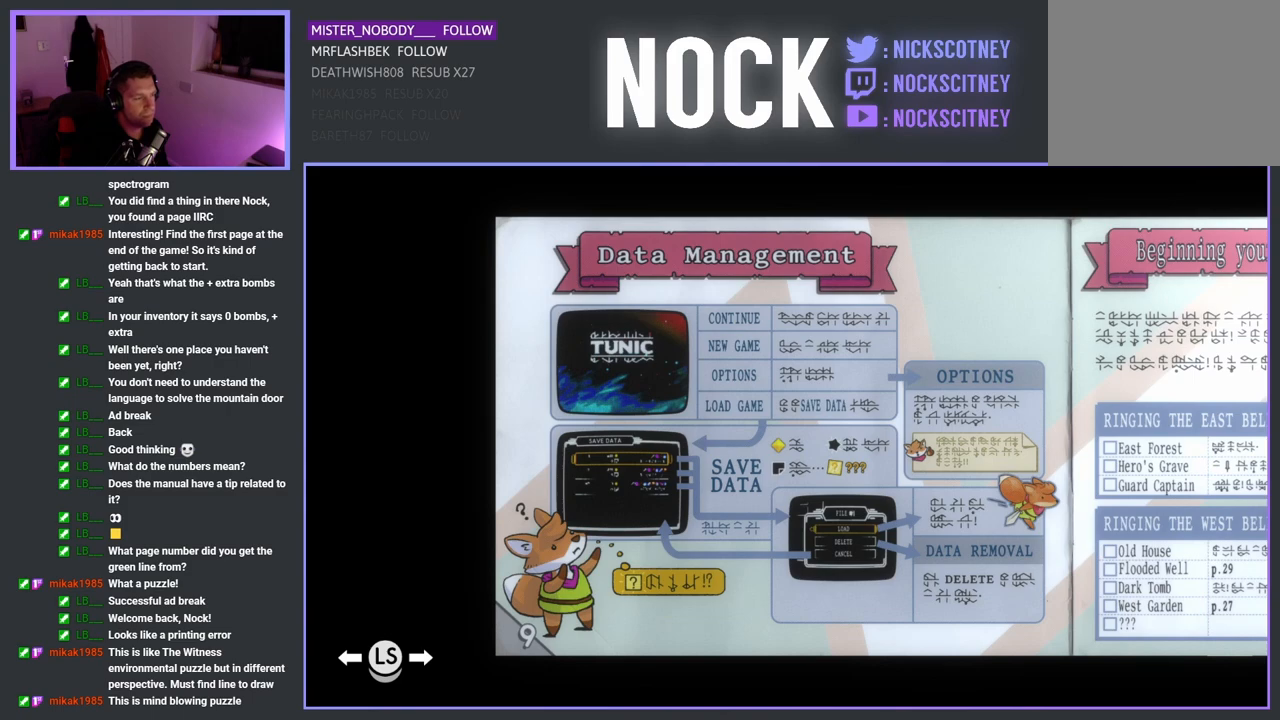
{"buttons": ["DPAD_RIGHT"], "left_stick": "center", "events": [[350, "DPAD_RIGHT", "down"]]}
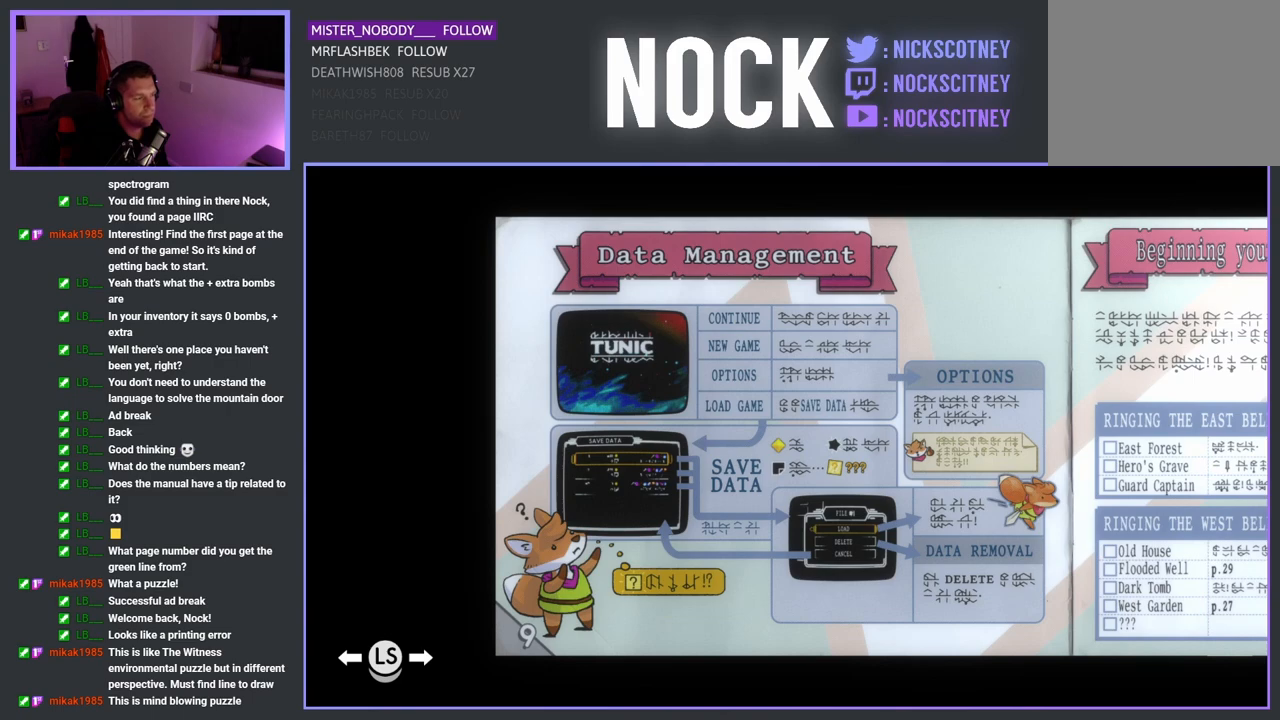
{"buttons": [], "left_stick": "center", "events": [[33, "DPAD_RIGHT", "up"], [400, "DPAD_LEFT", "down"], [483, "DPAD_LEFT", "up"]]}
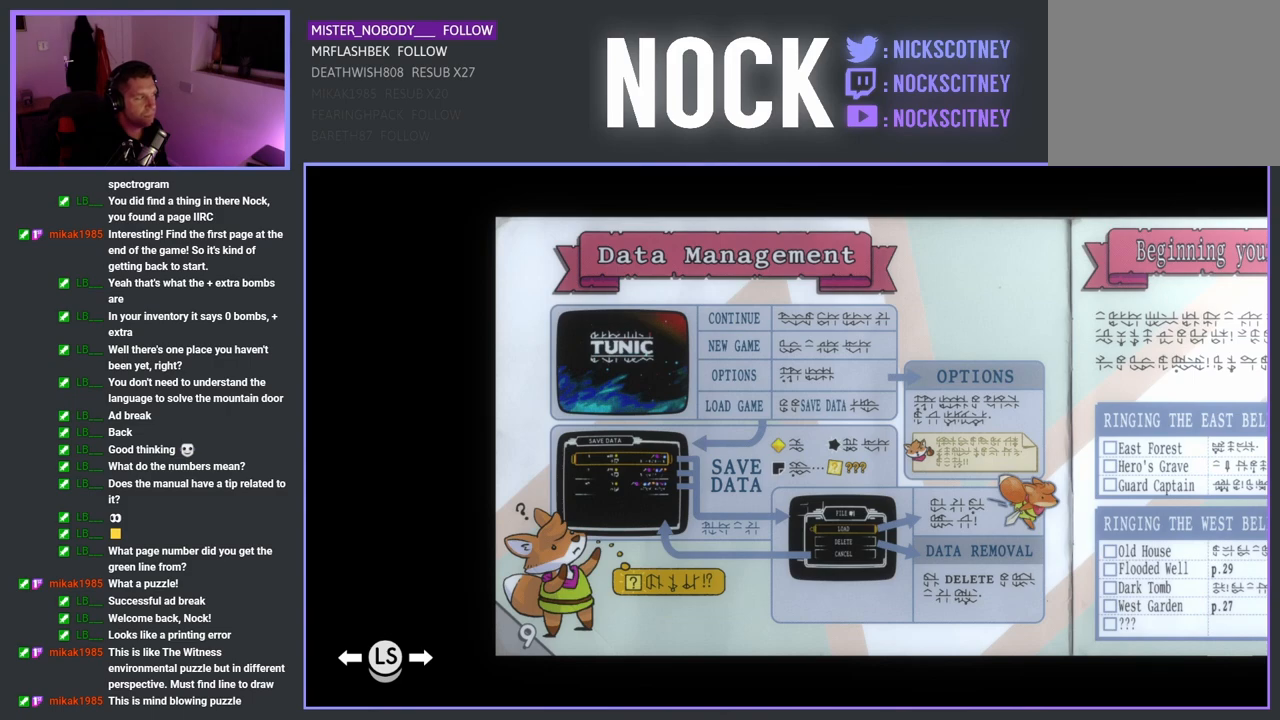
{"buttons": ["DPAD_RIGHT"], "left_stick": "center", "events": [[467, "DPAD_RIGHT", "down"]]}
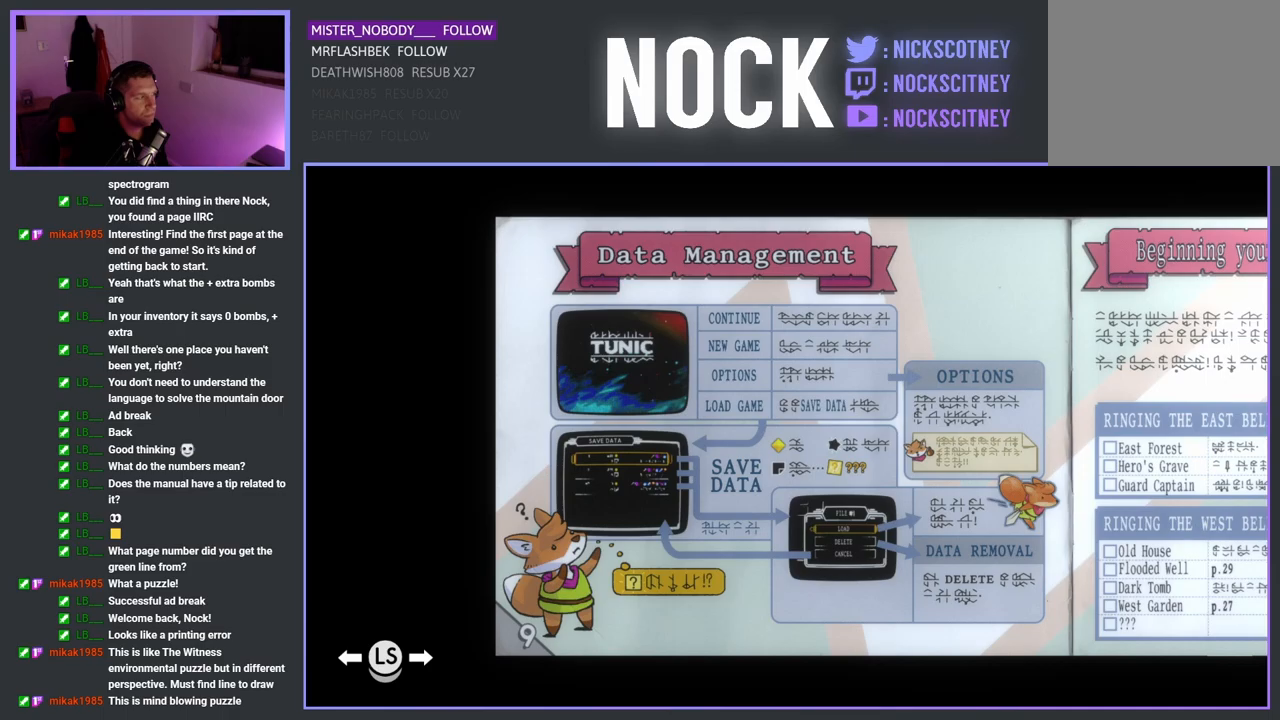
{"buttons": [], "left_stick": "center", "events": [[17, "DPAD_RIGHT", "up"]]}
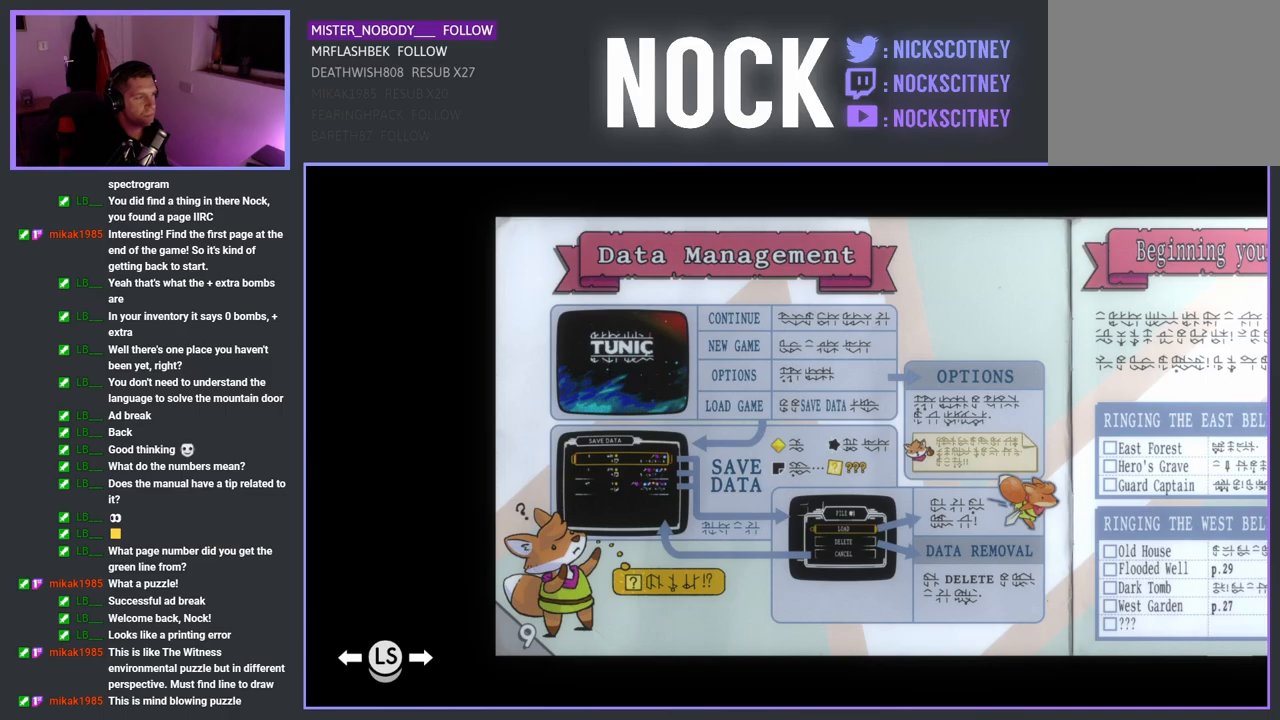
{"buttons": [], "left_stick": "center", "events": []}
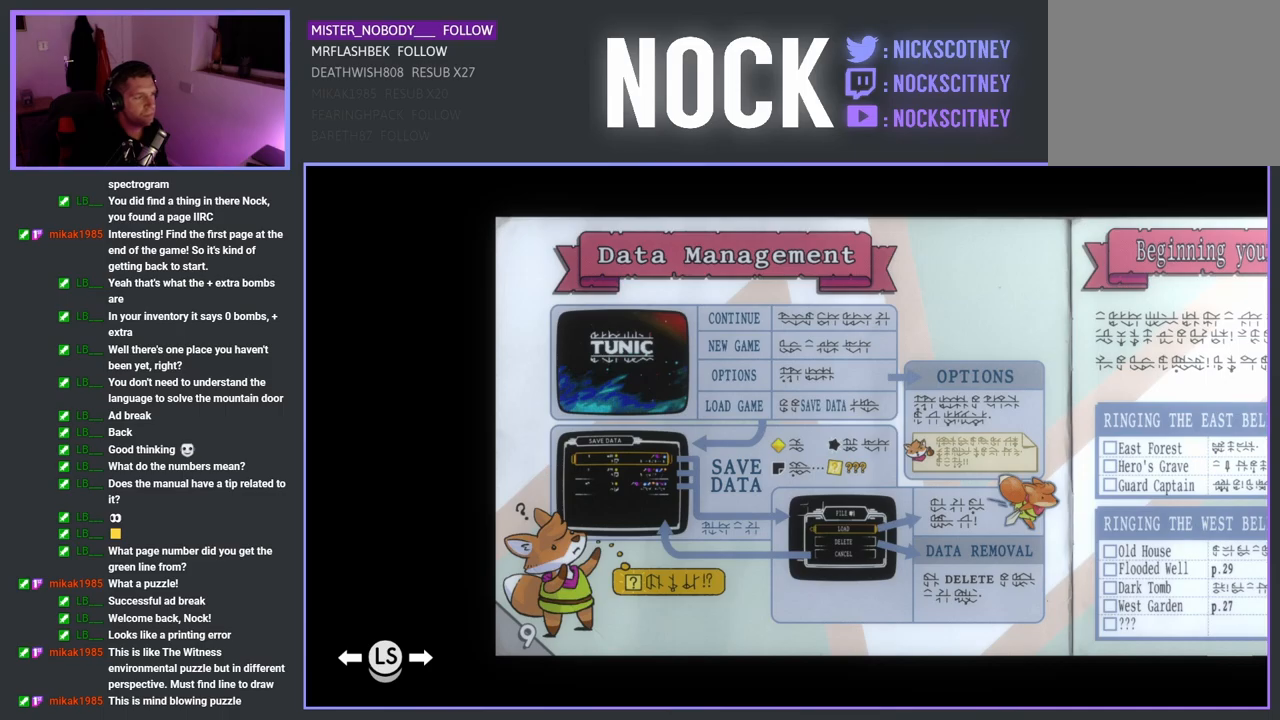
{"buttons": ["DPAD_LEFT"], "left_stick": "center", "events": [[33, "DPAD_LEFT", "down"]]}
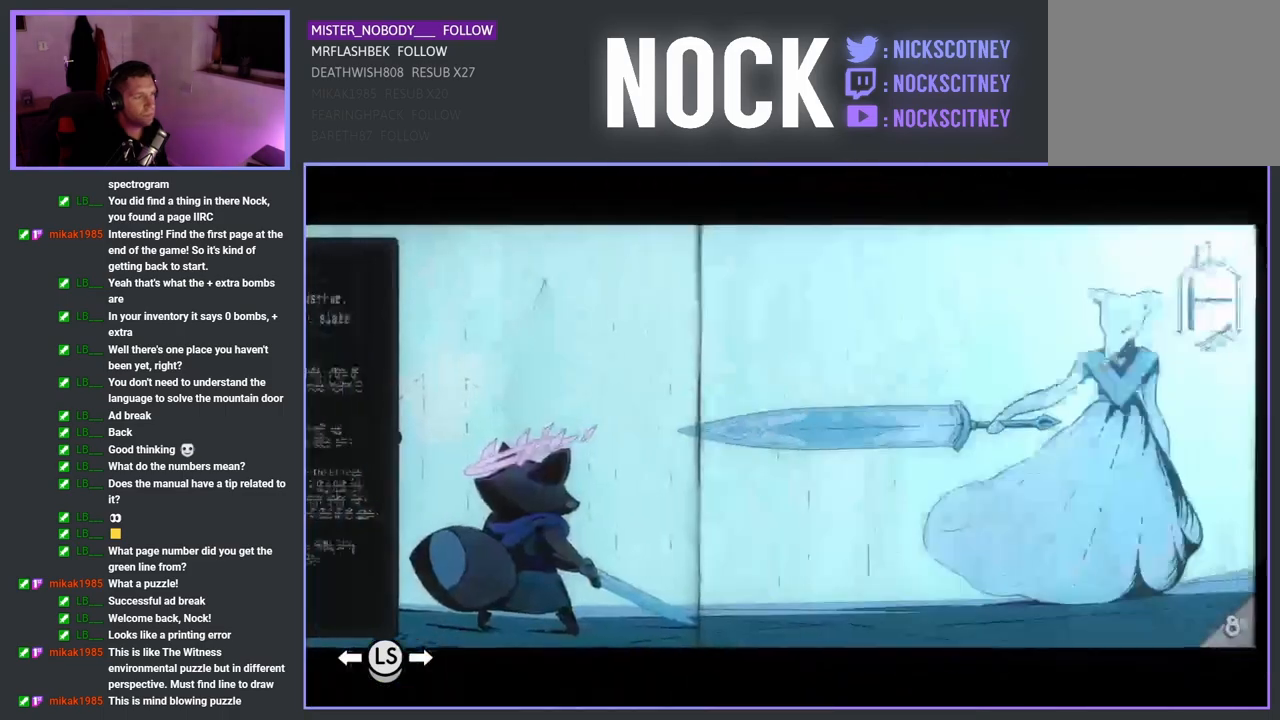
{"buttons": [], "left_stick": "center", "events": [[500, "DPAD_LEFT", "up"]]}
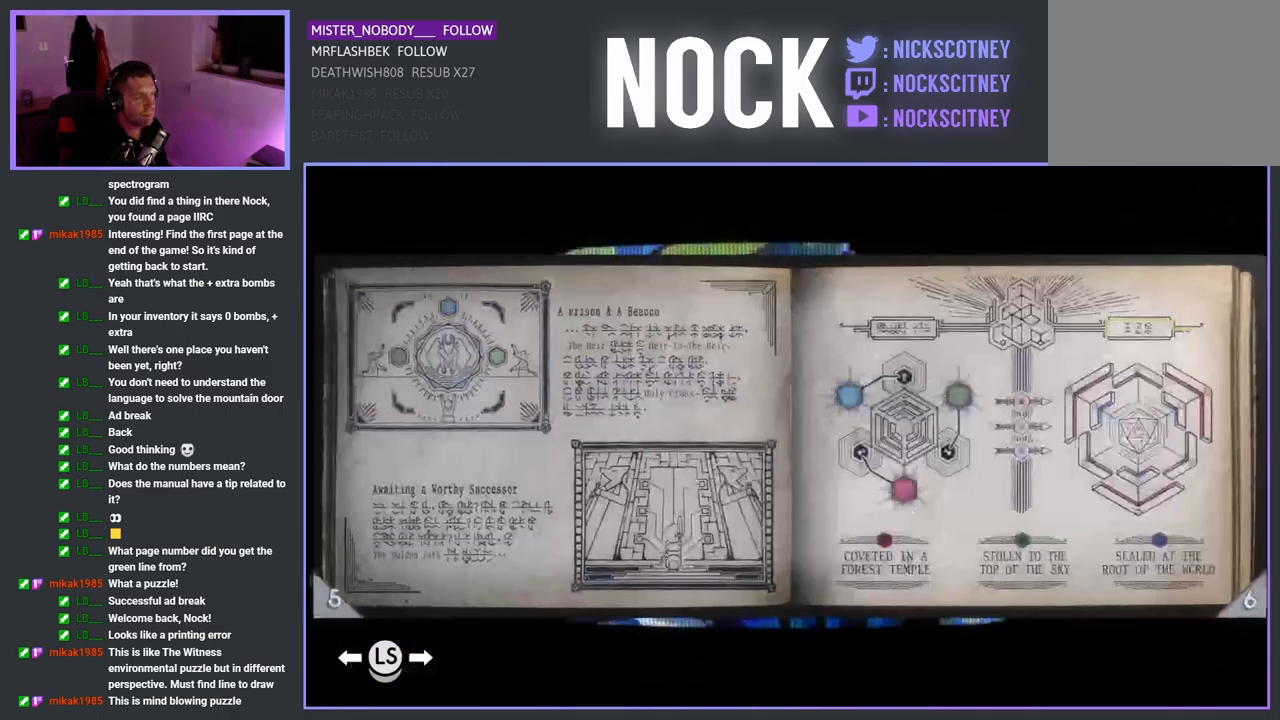
{"buttons": ["DPAD_LEFT"], "left_stick": "center", "events": [[167, "DPAD_LEFT", "down"], [283, "DPAD_LEFT", "up"], [400, "DPAD_LEFT", "down"]]}
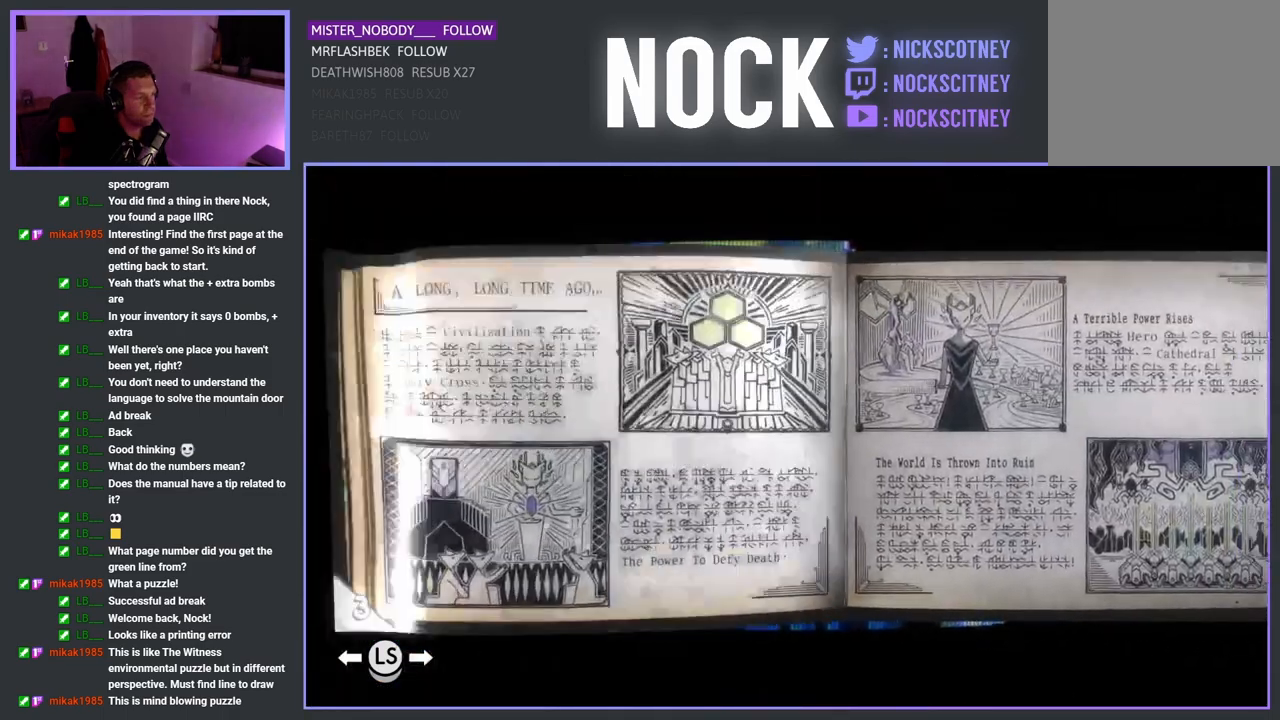
{"buttons": [], "left_stick": "center", "events": [[33, "DPAD_LEFT", "up"]]}